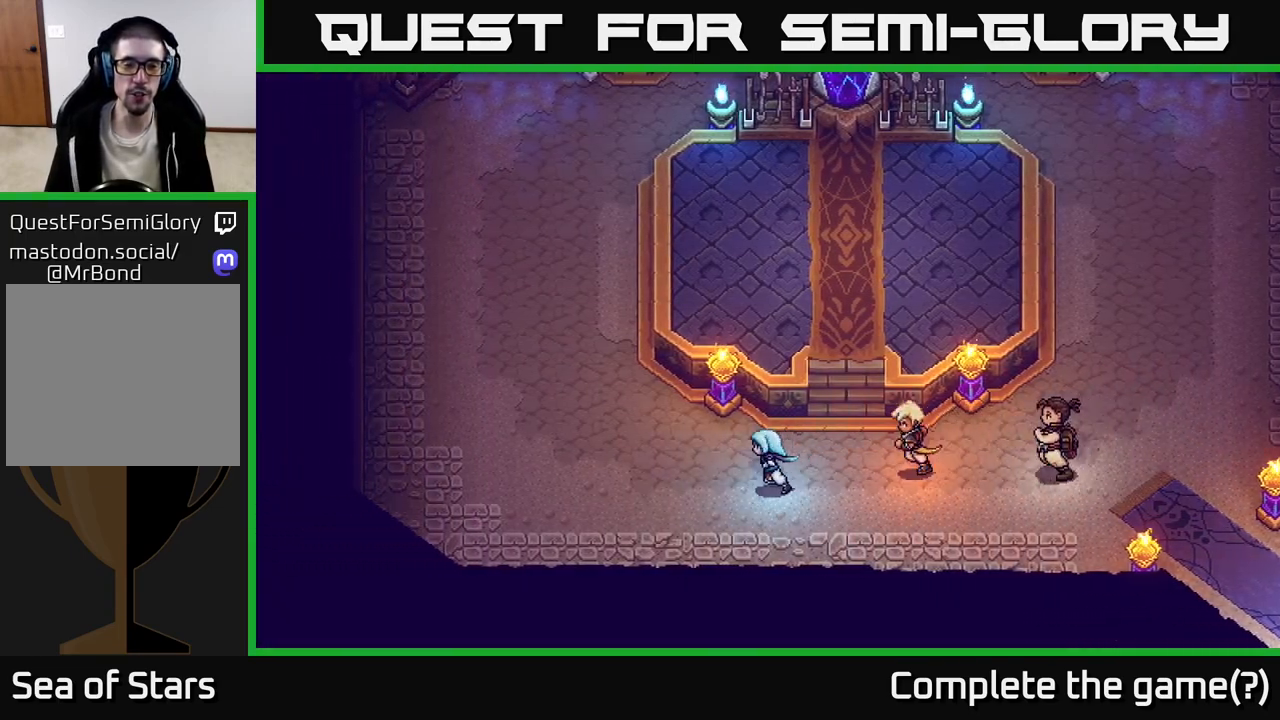
Gameplay with a controller (Xbox layout); each line is a JSON object with the inputs held at the frame after it. "events" lists button and stick changes between this image and that frame as [ms after this image, input, new state], when the widget could be followed in between.
{"buttons": [], "left_stick": "up-left", "right_stick": "center", "events": [[50, "left_stick", "up-left"]]}
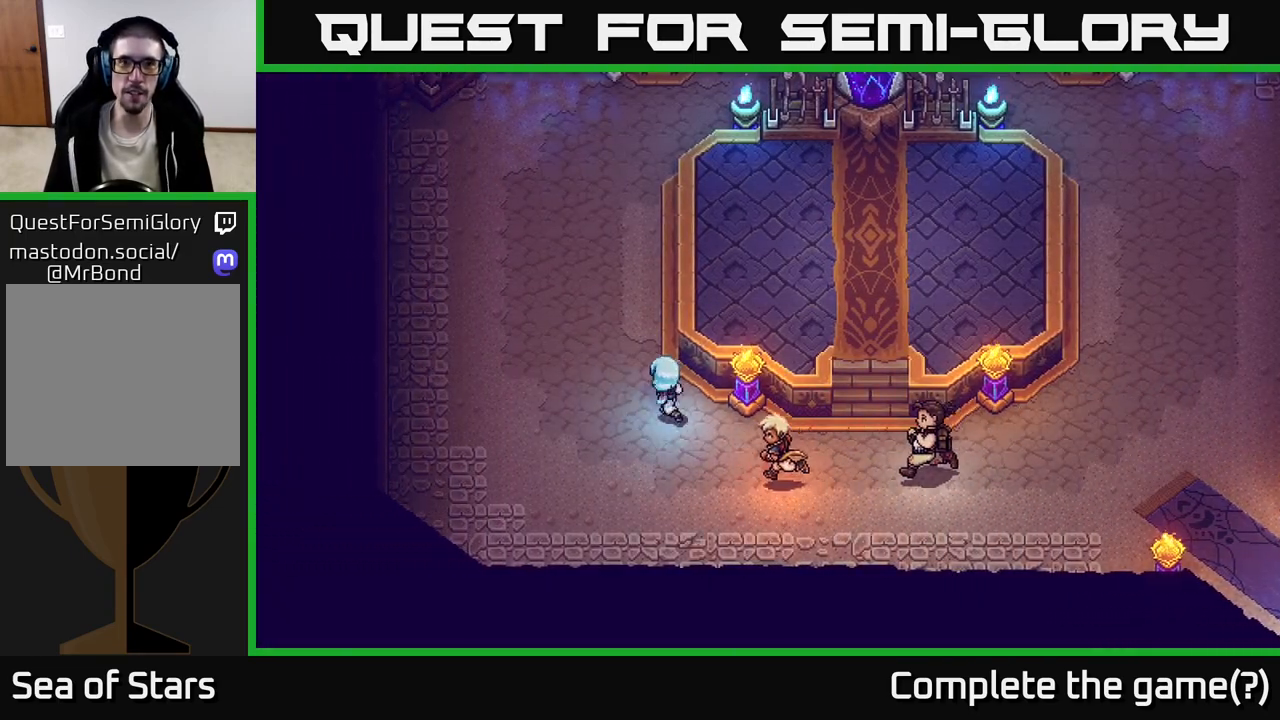
{"buttons": [], "left_stick": "up", "right_stick": "center", "events": [[67, "left_stick", "up"]]}
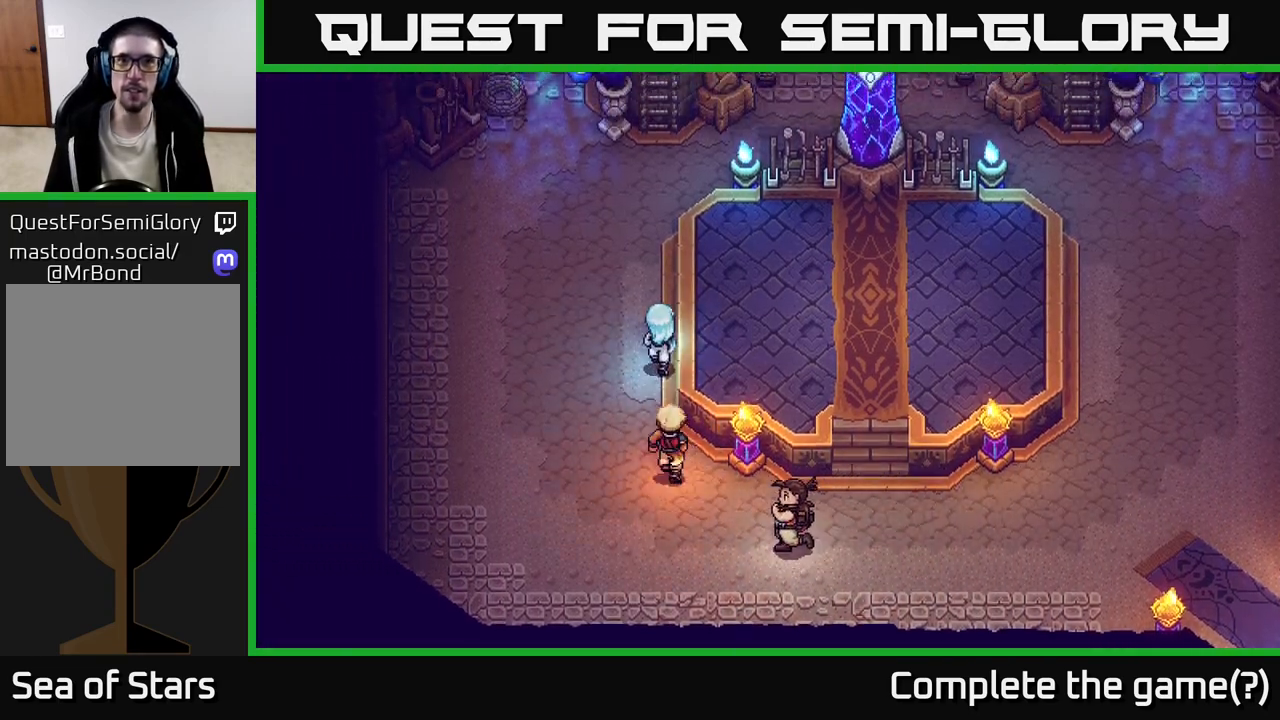
{"buttons": [], "left_stick": "up", "right_stick": "center", "events": []}
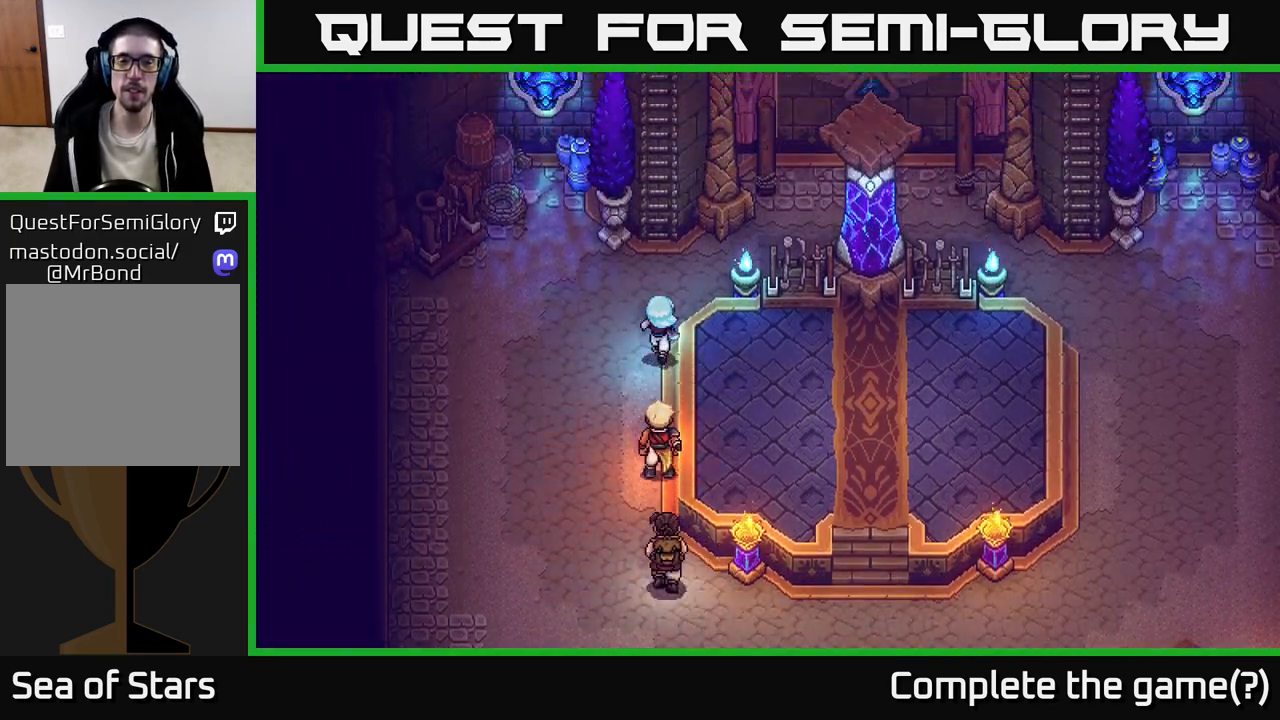
{"buttons": ["A"], "left_stick": "up", "right_stick": "center", "events": [[483, "A", "down"]]}
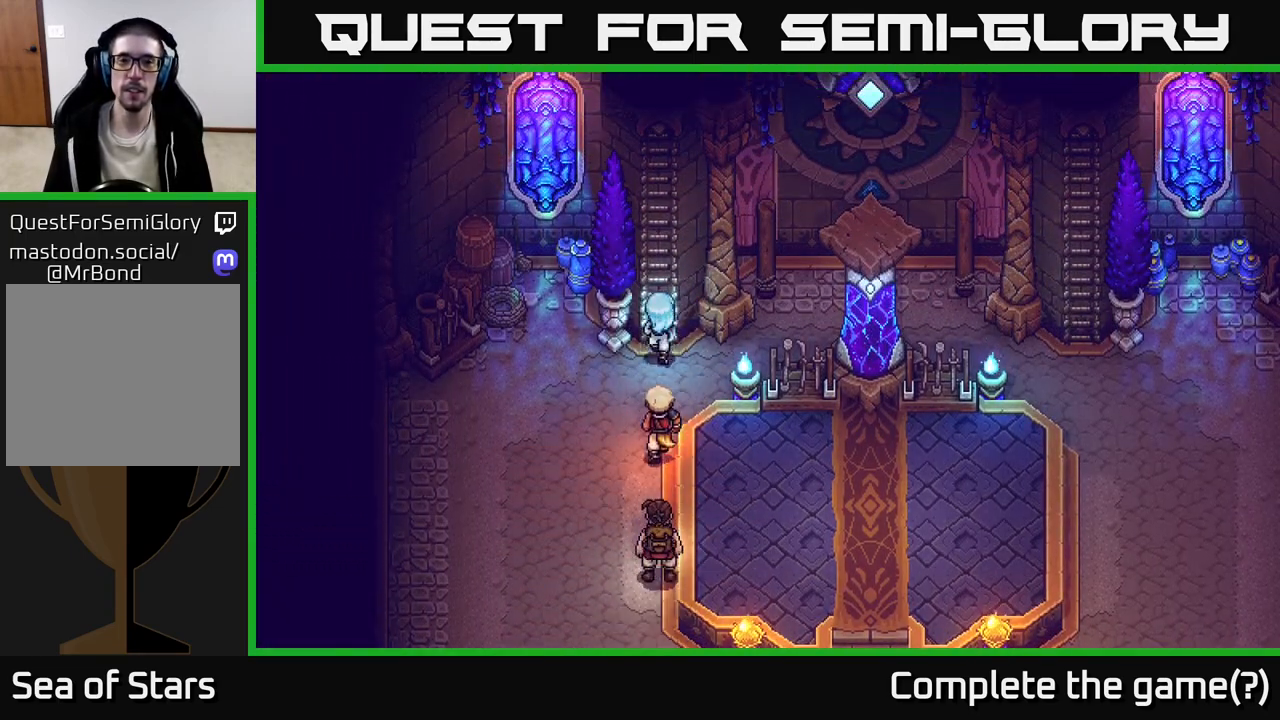
{"buttons": [], "left_stick": "center", "right_stick": "center", "events": [[183, "A", "up"], [350, "left_stick", "center"]]}
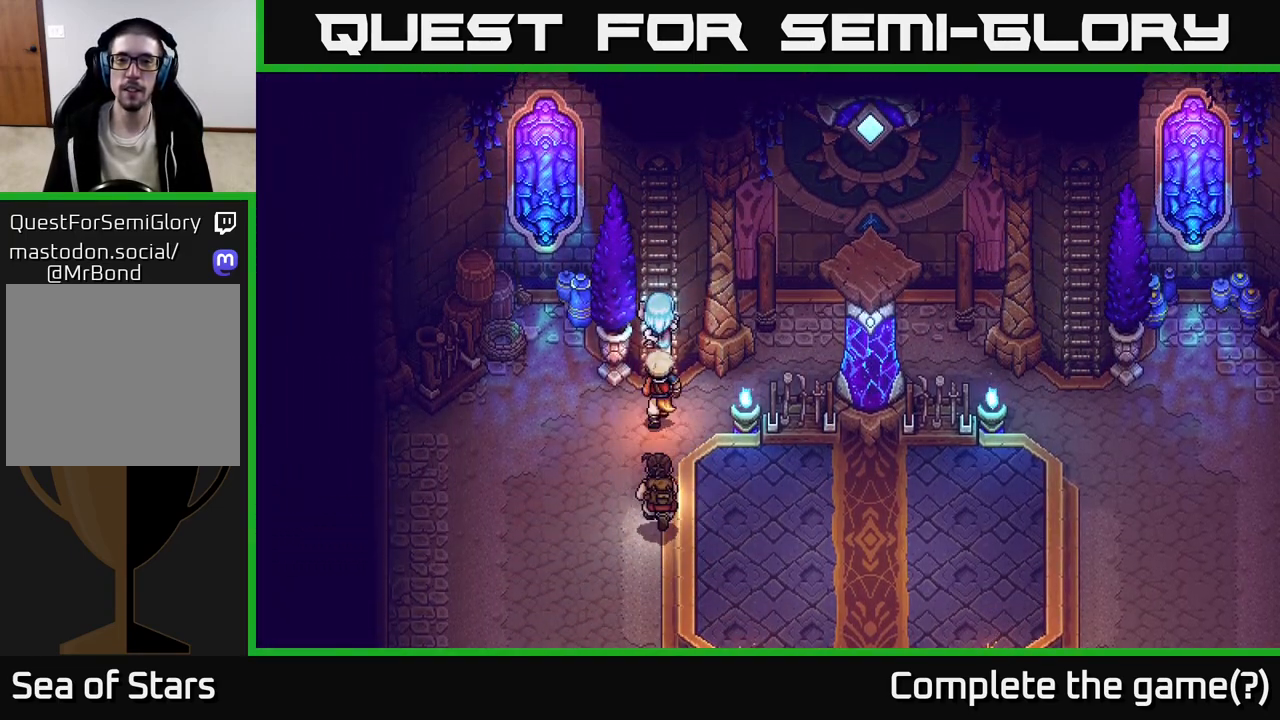
{"buttons": [], "left_stick": "right", "right_stick": "center", "events": [[100, "left_stick", "down"], [150, "A", "down"], [333, "A", "up"], [417, "left_stick", "right"]]}
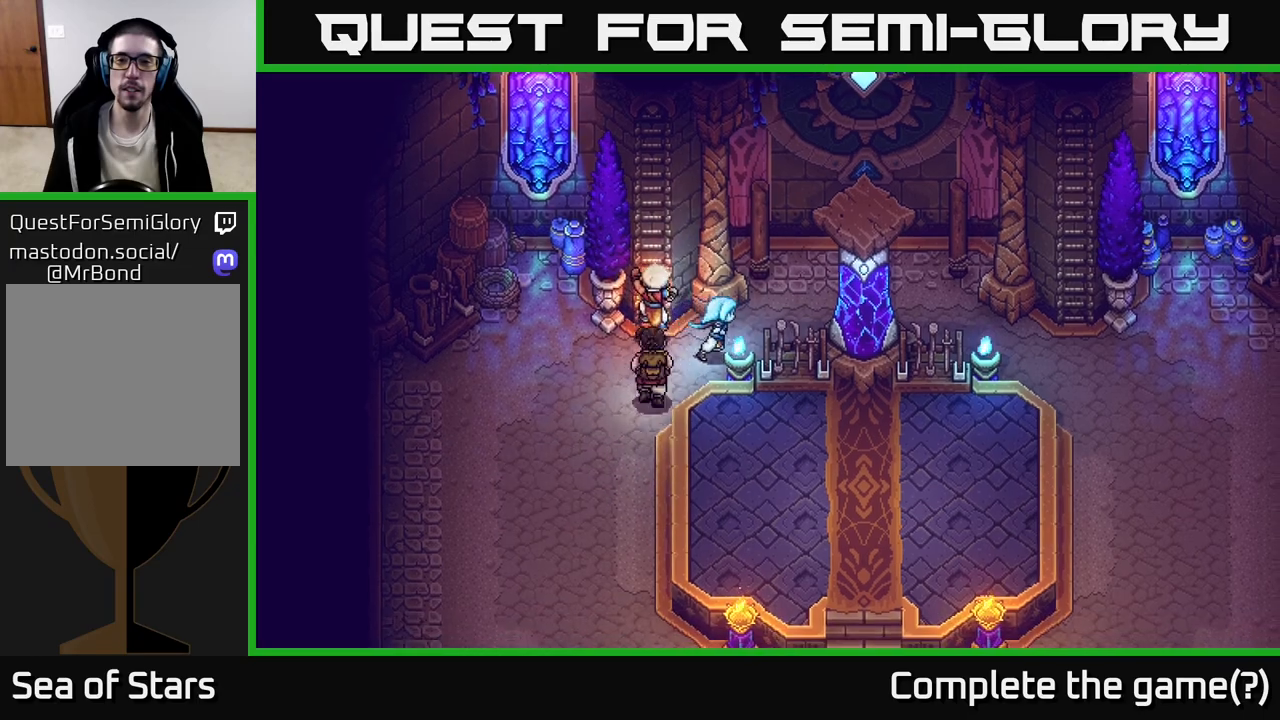
{"buttons": [], "left_stick": "up-right", "right_stick": "center", "events": [[183, "left_stick", "up-right"]]}
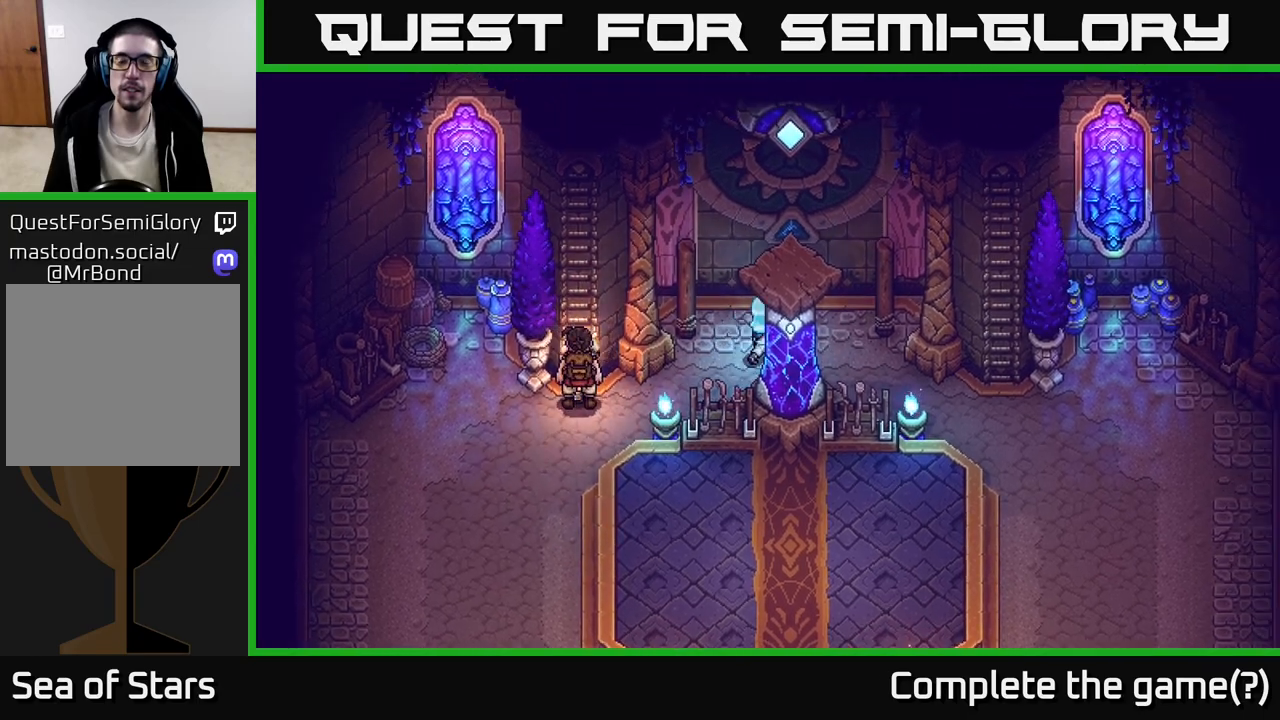
{"buttons": [], "left_stick": "up", "right_stick": "center", "events": [[233, "left_stick", "up"], [350, "A", "down"], [500, "A", "up"]]}
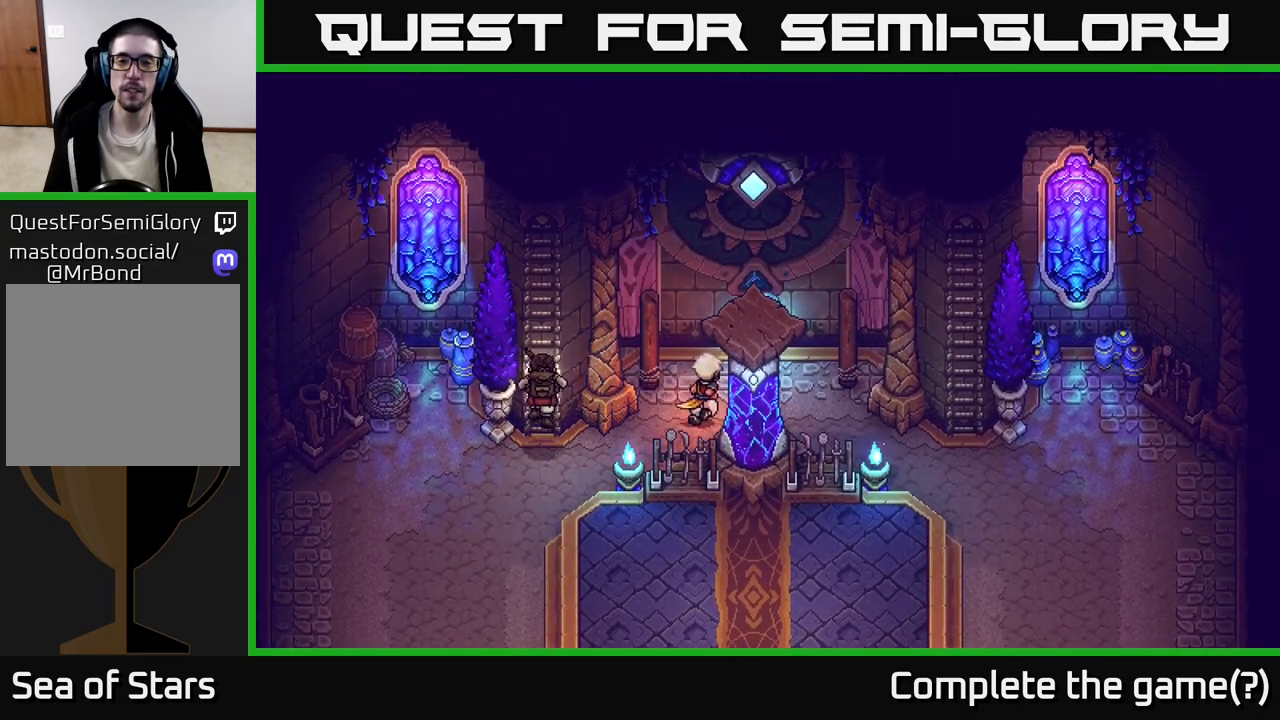
{"buttons": [], "left_stick": "down-right", "right_stick": "center", "events": [[83, "left_stick", "down-right"]]}
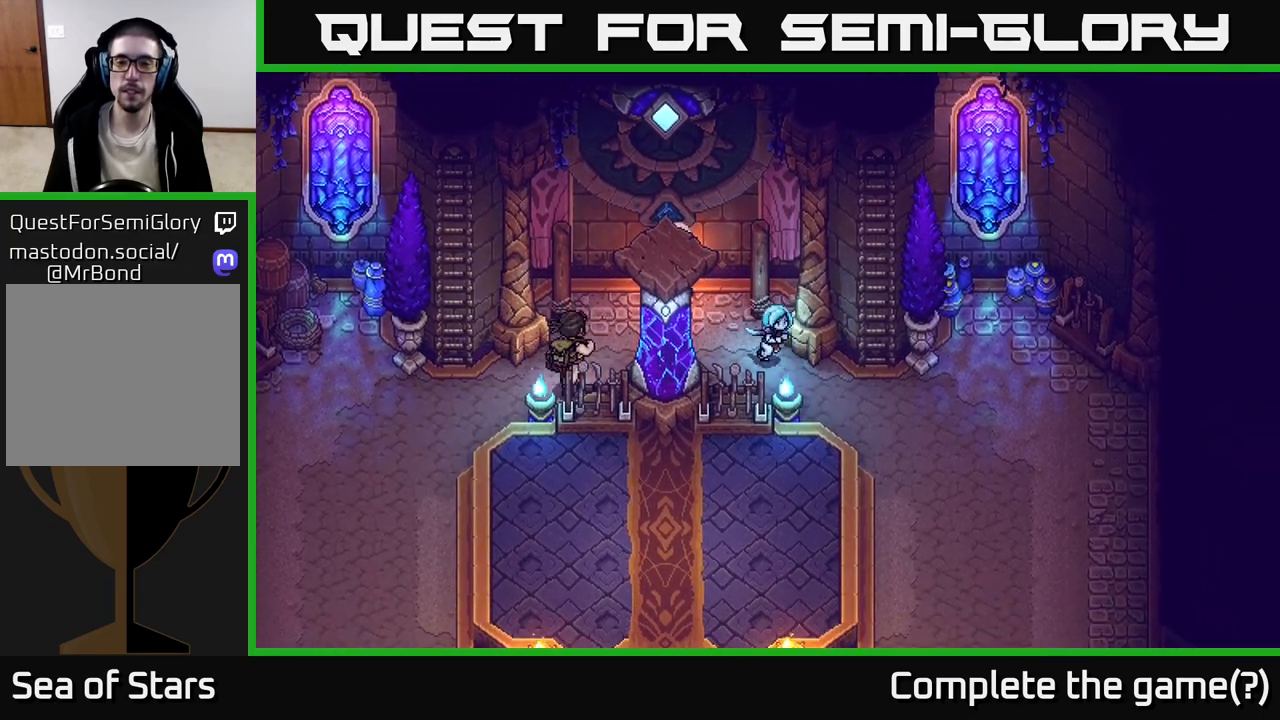
{"buttons": [], "left_stick": "down-right", "right_stick": "center", "events": []}
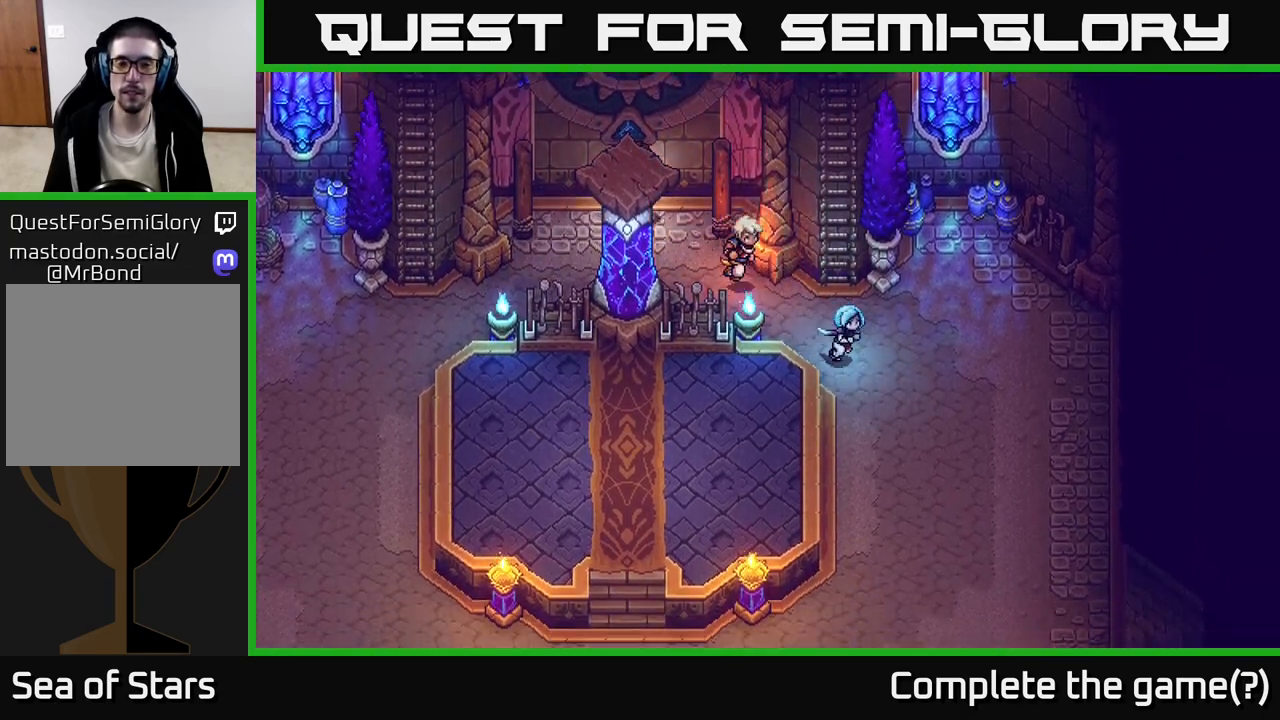
{"buttons": [], "left_stick": "down", "right_stick": "center", "events": [[283, "left_stick", "down"]]}
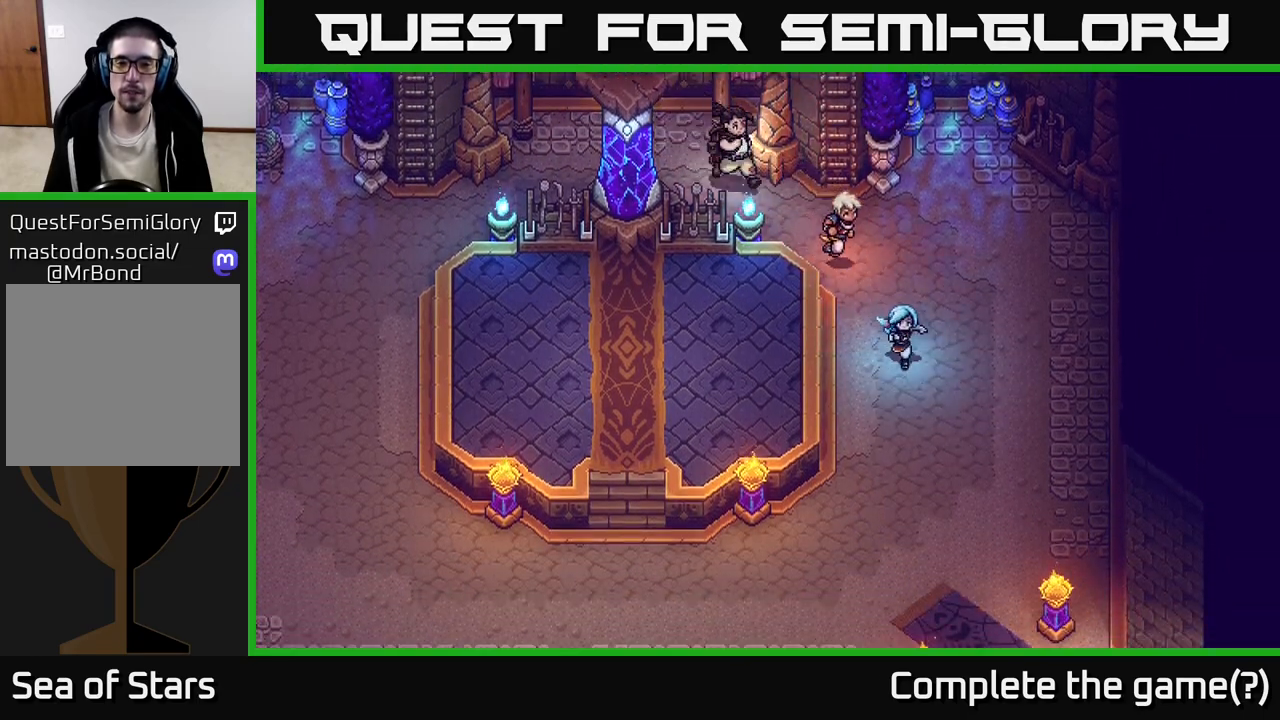
{"buttons": [], "left_stick": "down", "right_stick": "center", "events": []}
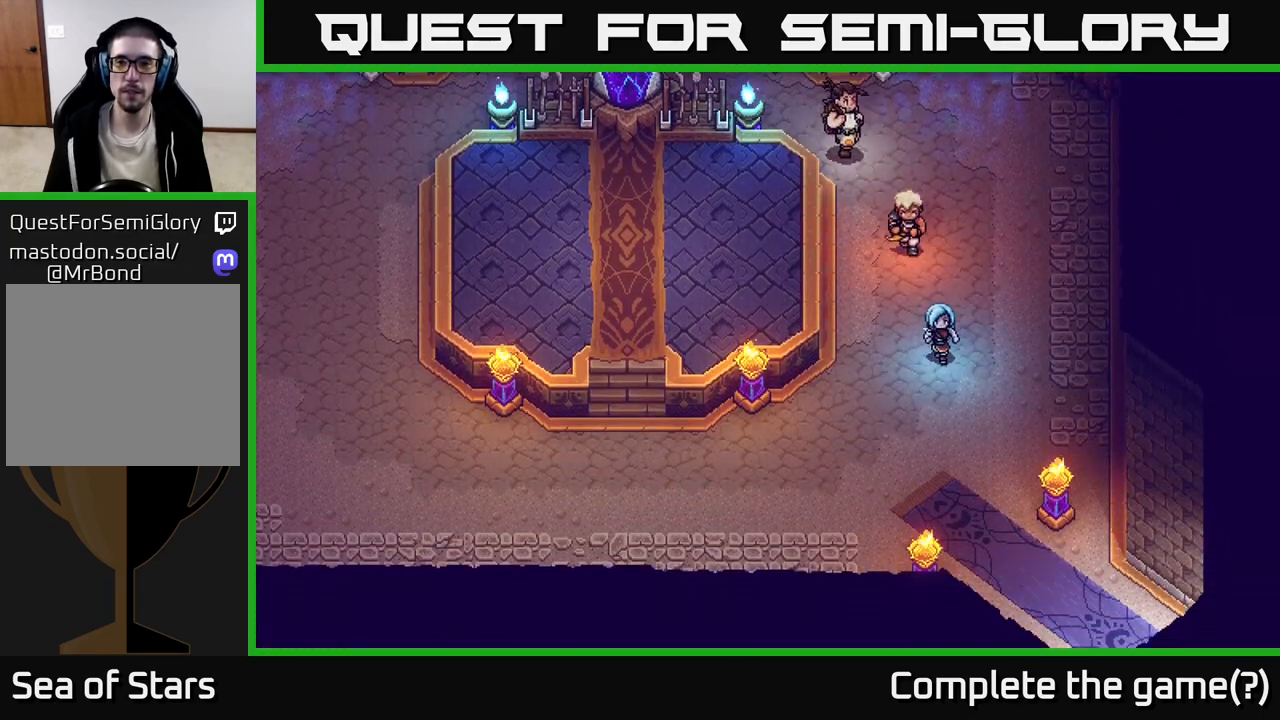
{"buttons": [], "left_stick": "down", "right_stick": "center", "events": []}
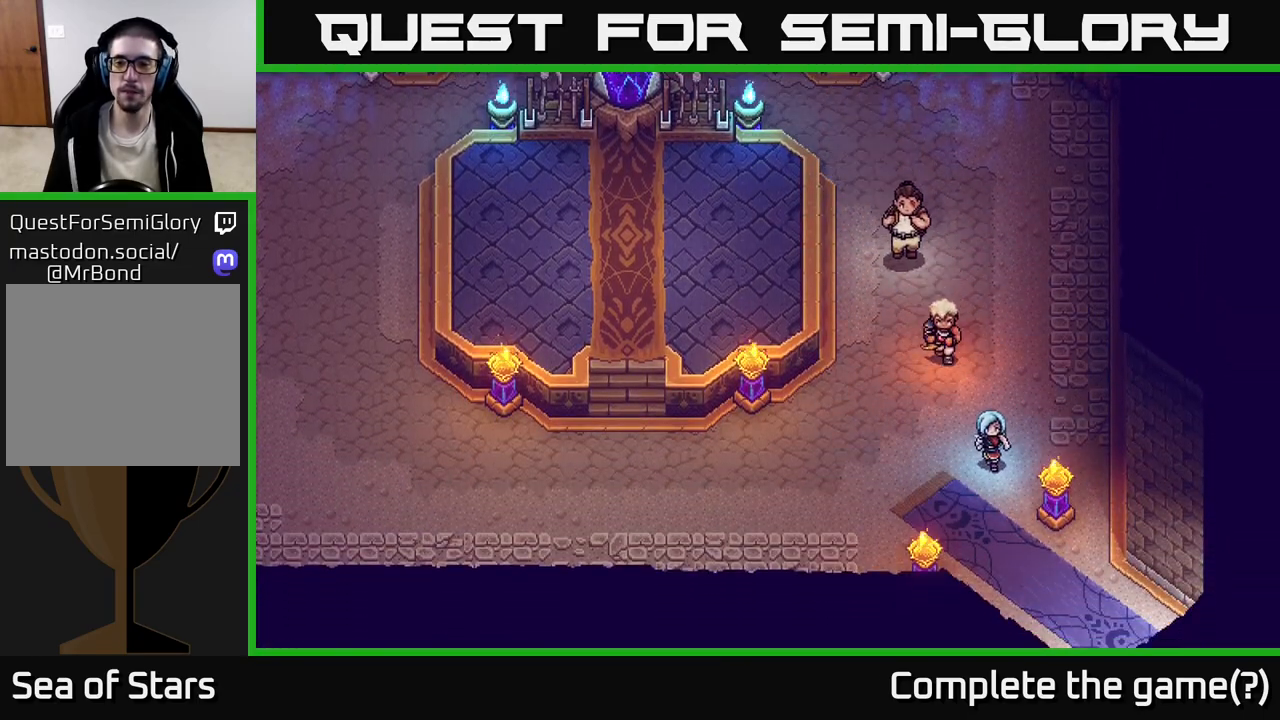
{"buttons": [], "left_stick": "down-right", "right_stick": "center", "events": [[400, "left_stick", "down-right"]]}
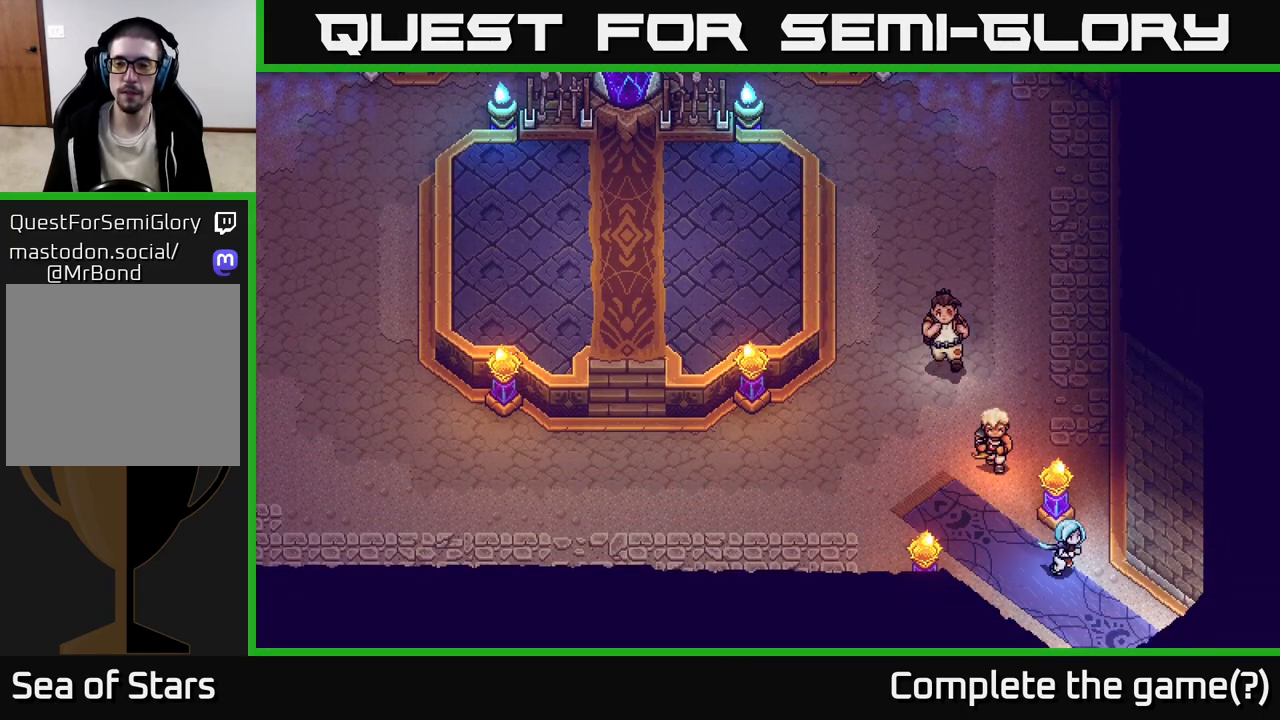
{"buttons": [], "left_stick": "down-right", "right_stick": "center", "events": []}
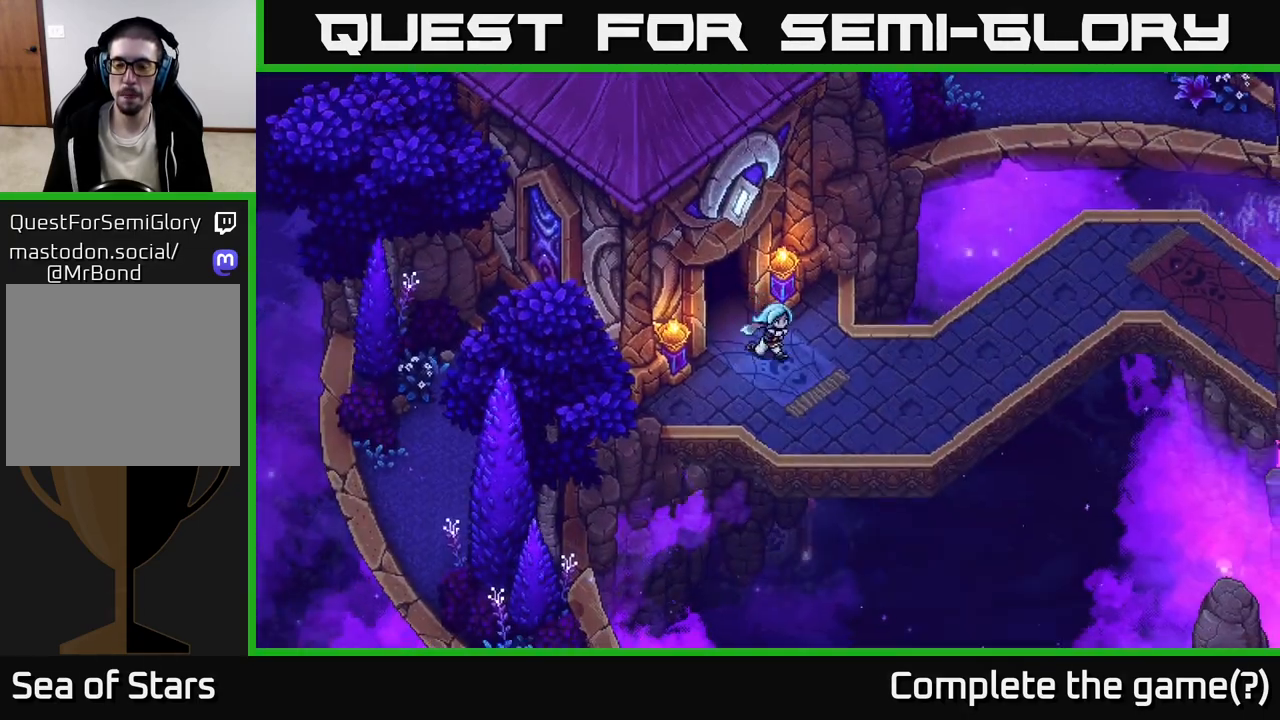
{"buttons": [], "left_stick": "right", "right_stick": "center", "events": [[200, "left_stick", "right"]]}
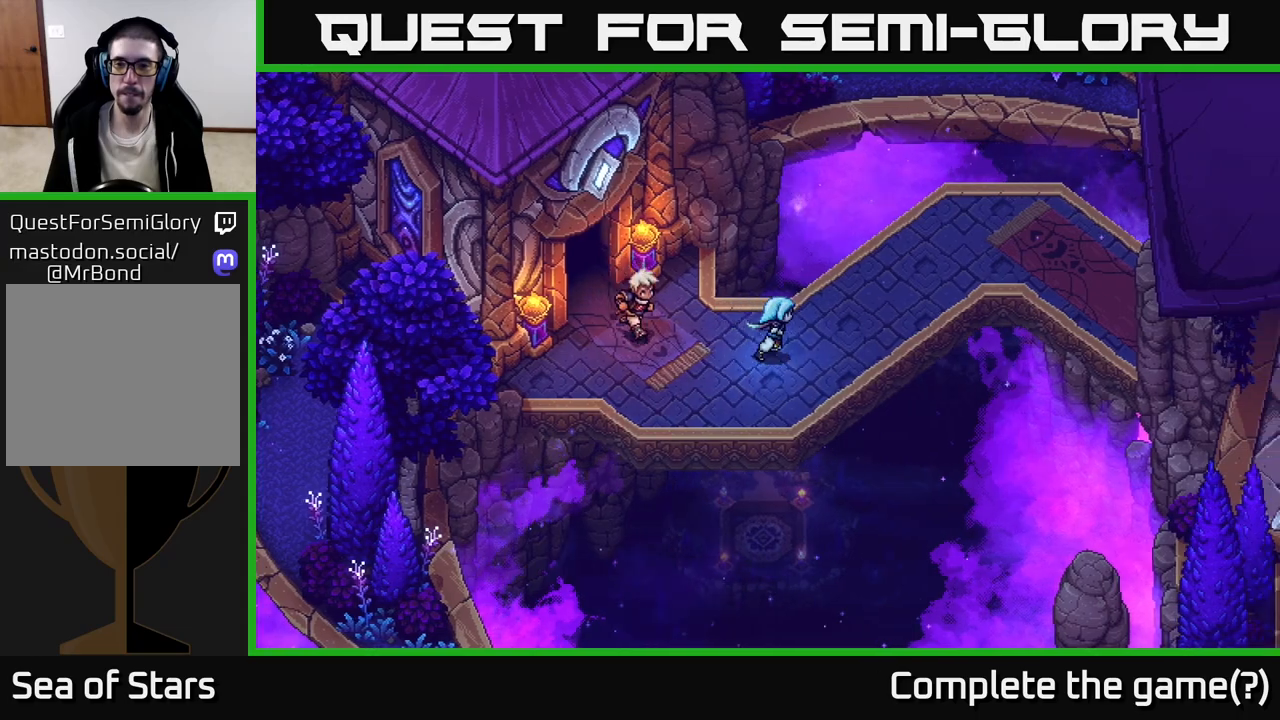
{"buttons": [], "left_stick": "up-right", "right_stick": "center", "events": [[83, "left_stick", "up-right"]]}
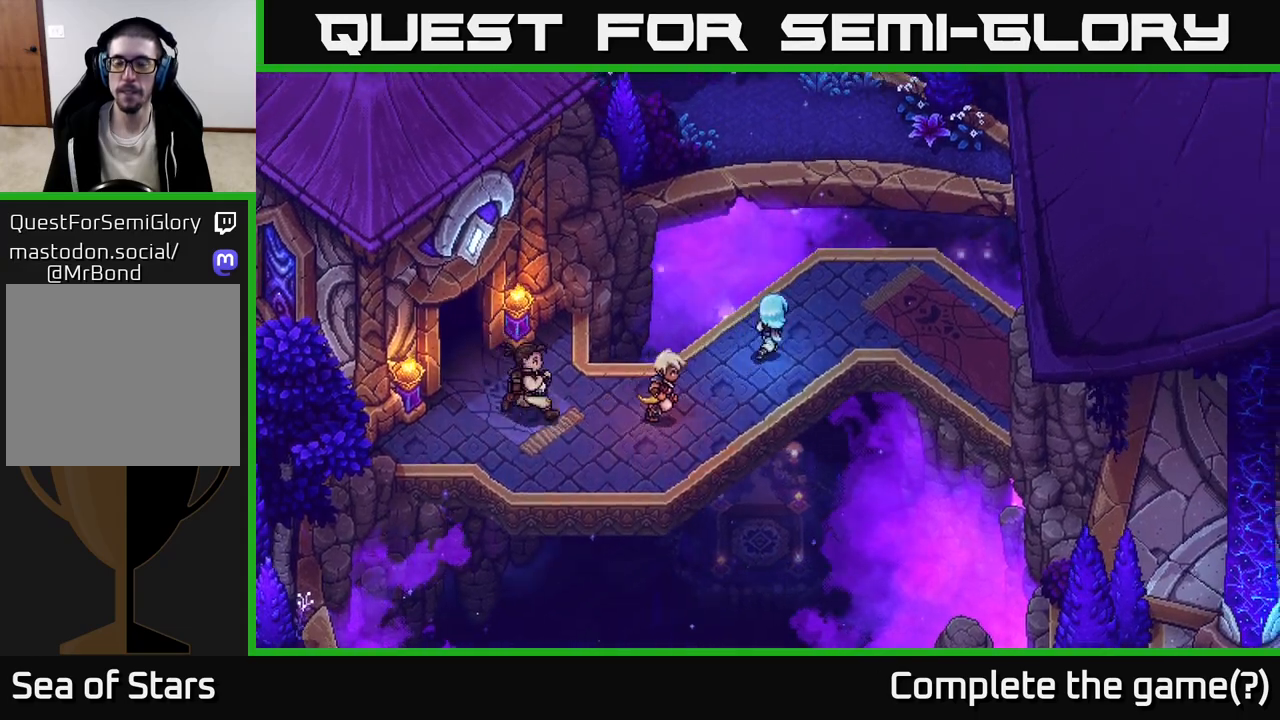
{"buttons": [], "left_stick": "up", "right_stick": "center", "events": [[350, "left_stick", "up"]]}
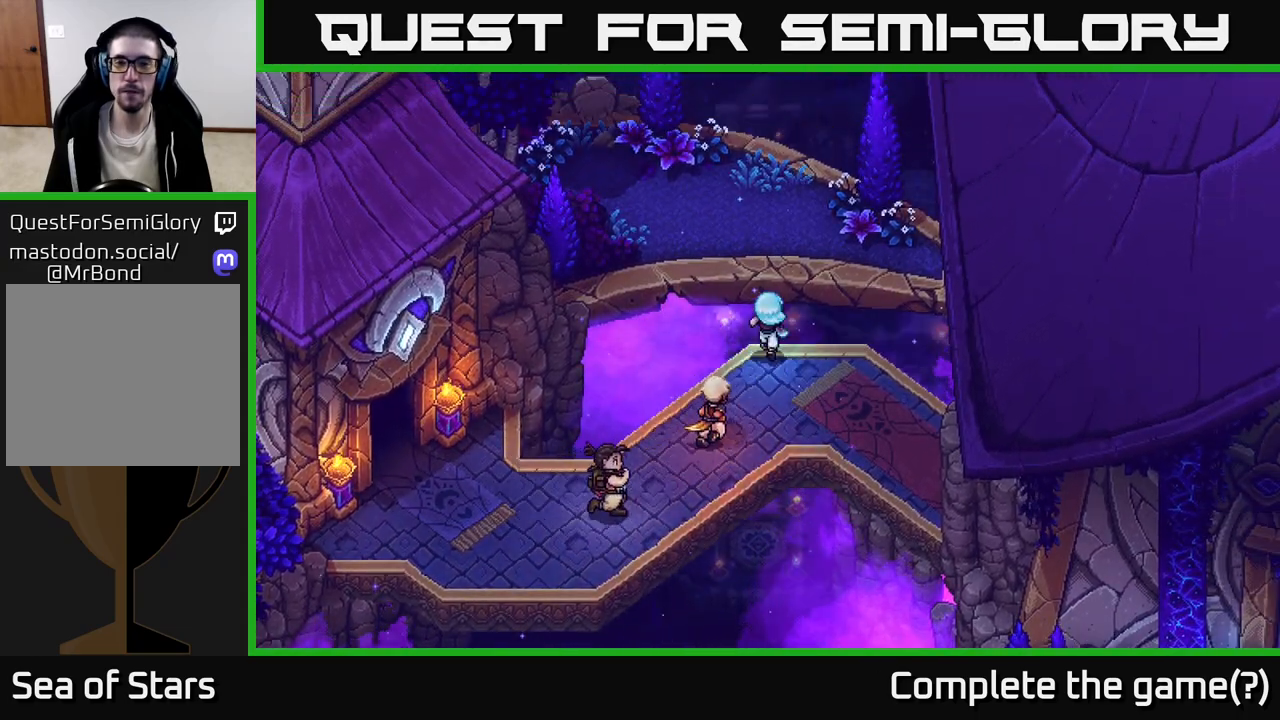
{"buttons": ["A"], "left_stick": "up-right", "right_stick": "center", "events": [[17, "A", "down"], [183, "A", "up"], [250, "A", "down"], [300, "left_stick", "up-right"], [367, "A", "up"], [483, "A", "down"]]}
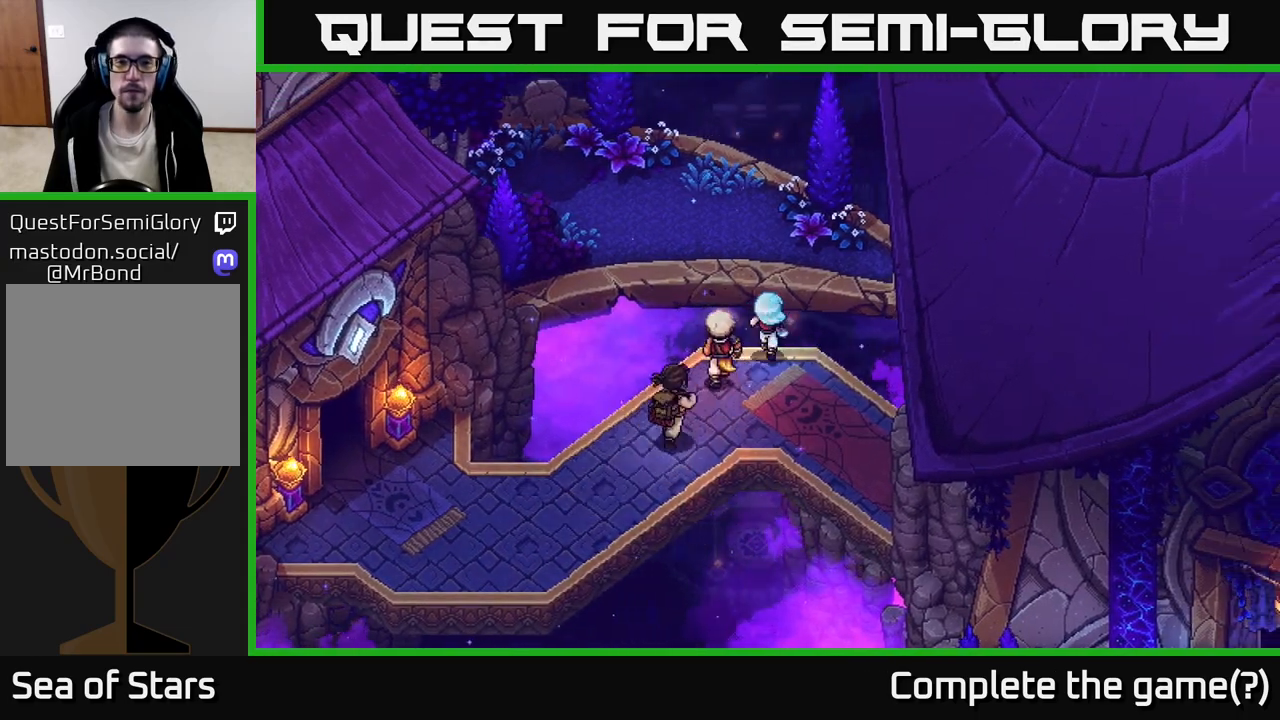
{"buttons": [], "left_stick": "down-right", "right_stick": "center", "events": [[50, "left_stick", "up"], [100, "A", "up"], [183, "A", "down"], [217, "left_stick", "down-right"], [283, "A", "up"]]}
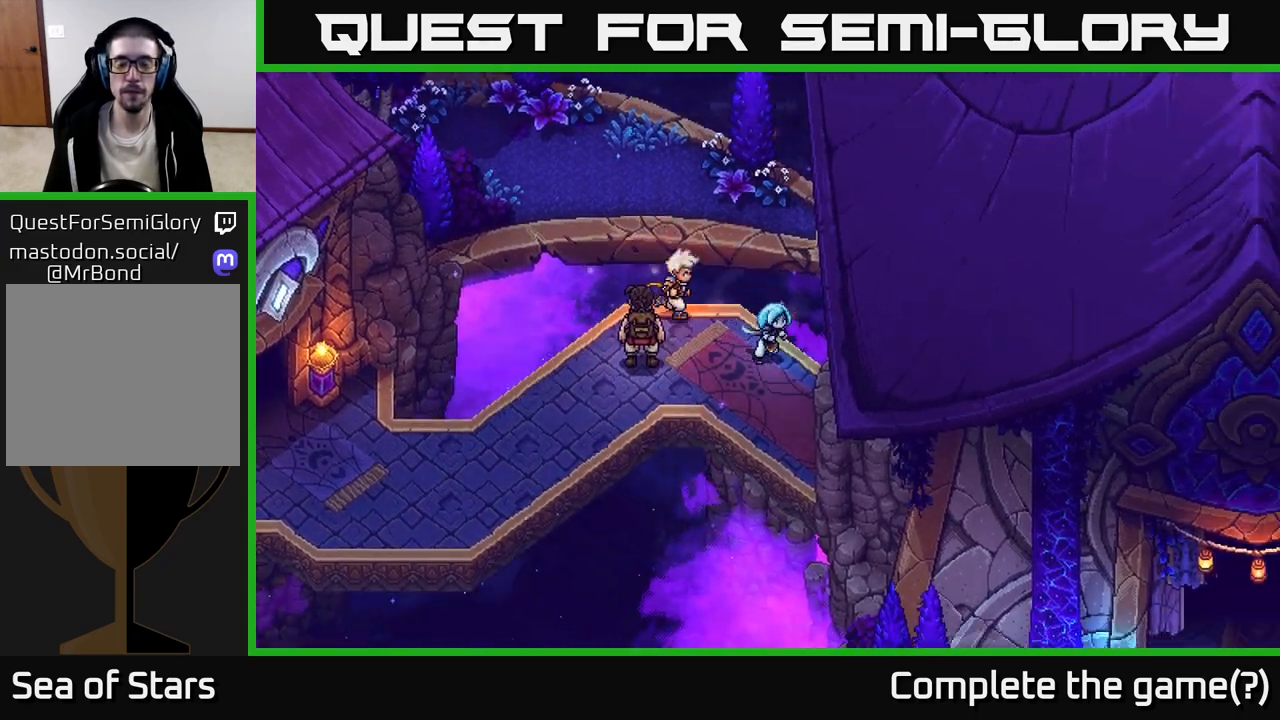
{"buttons": [], "left_stick": "down-right", "right_stick": "center", "events": []}
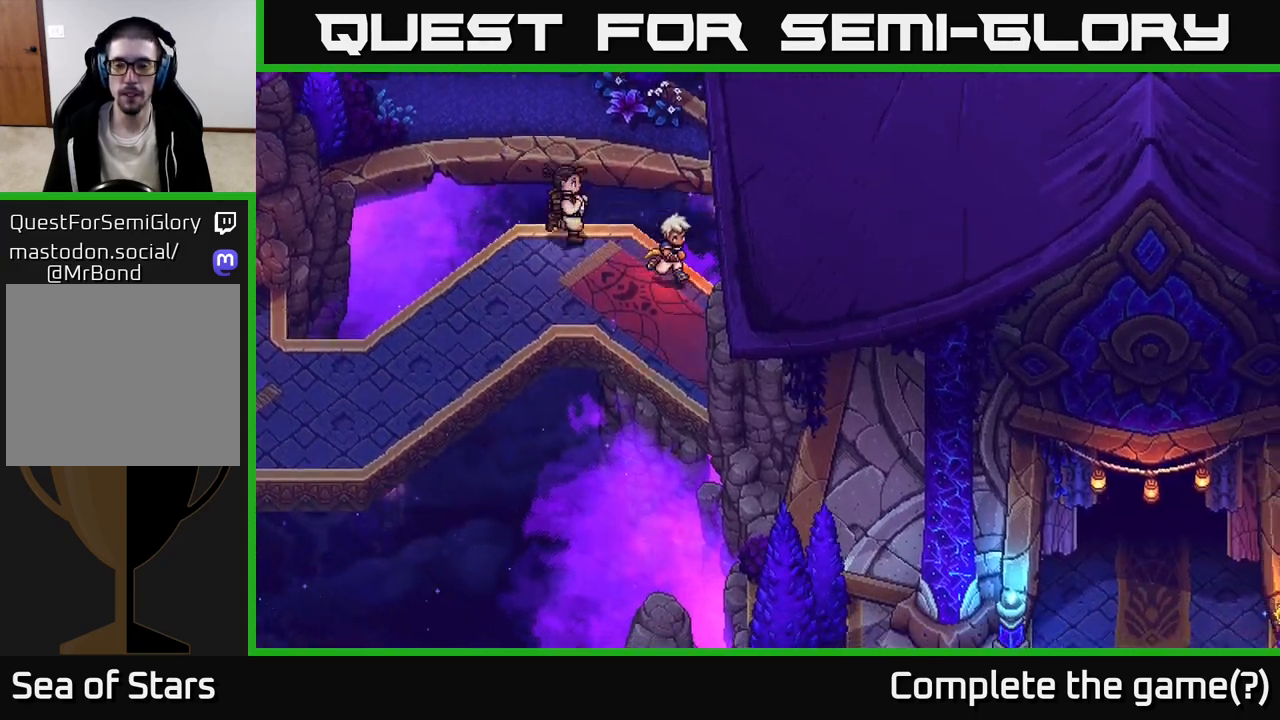
{"buttons": [], "left_stick": "down-right", "right_stick": "center", "events": []}
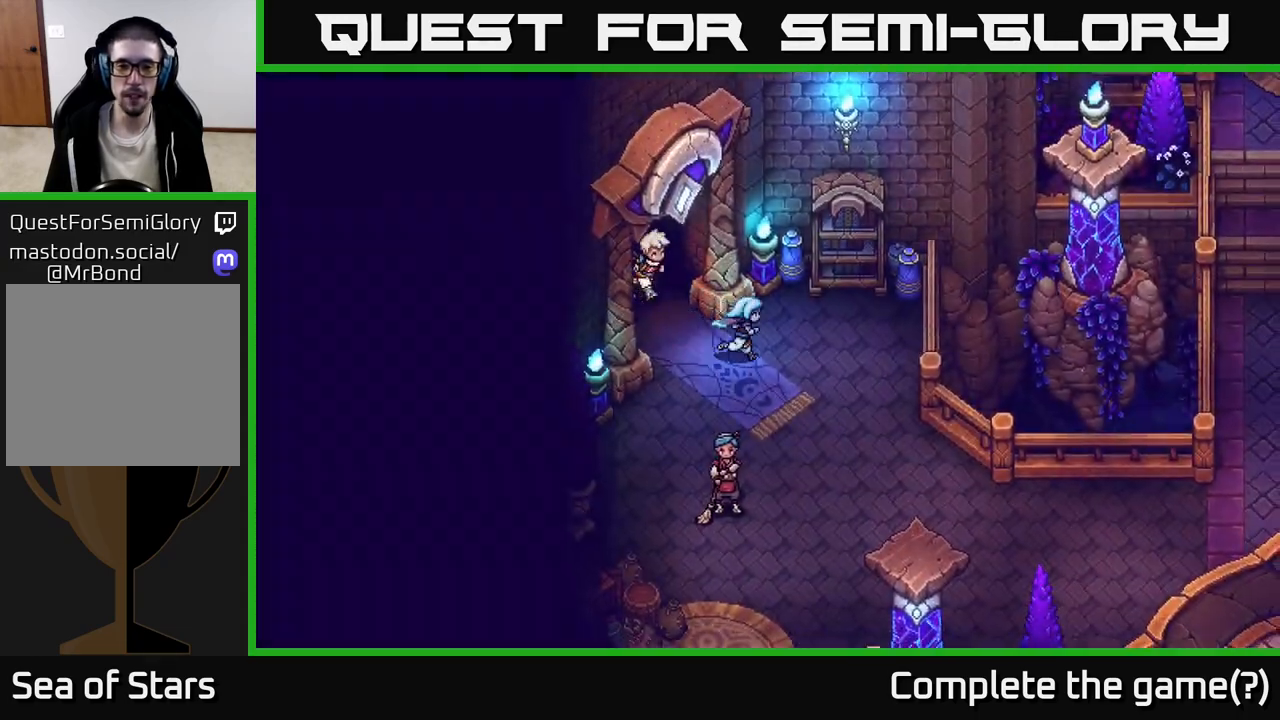
{"buttons": [], "left_stick": "down-right", "right_stick": "center", "events": [[300, "left_stick", "down"], [417, "left_stick", "down-right"]]}
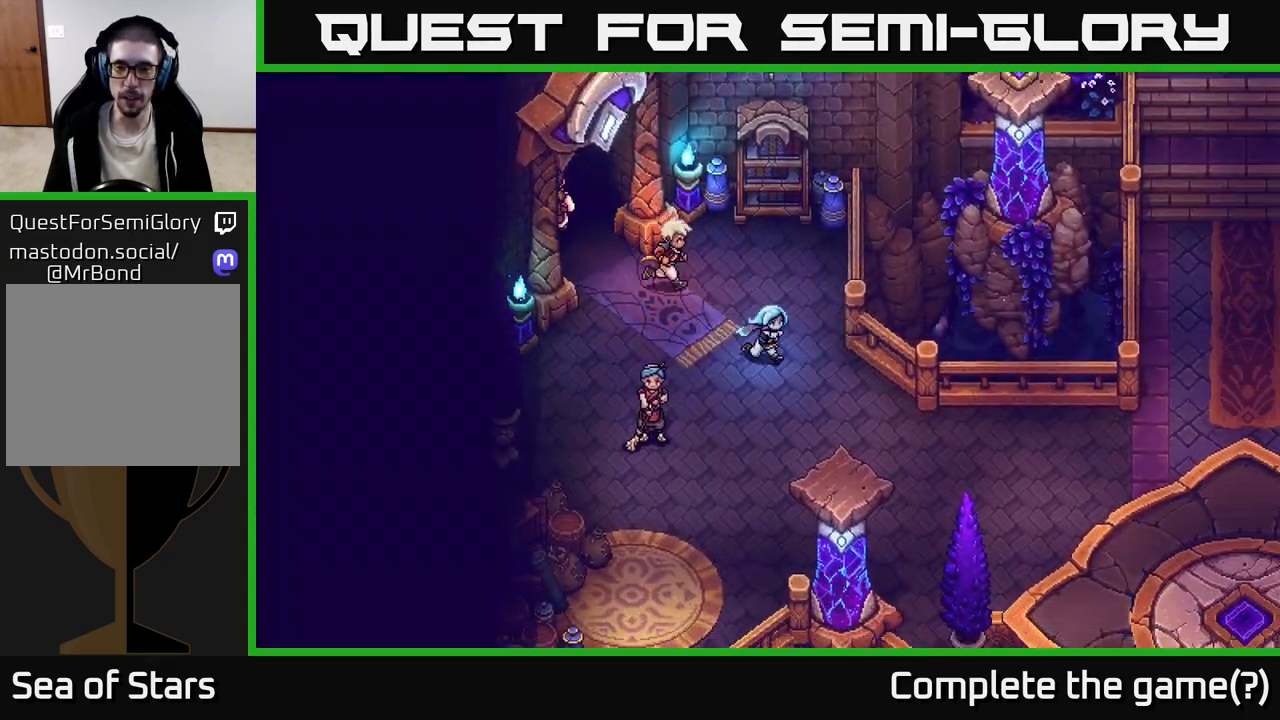
{"buttons": [], "left_stick": "down-right", "right_stick": "center", "events": []}
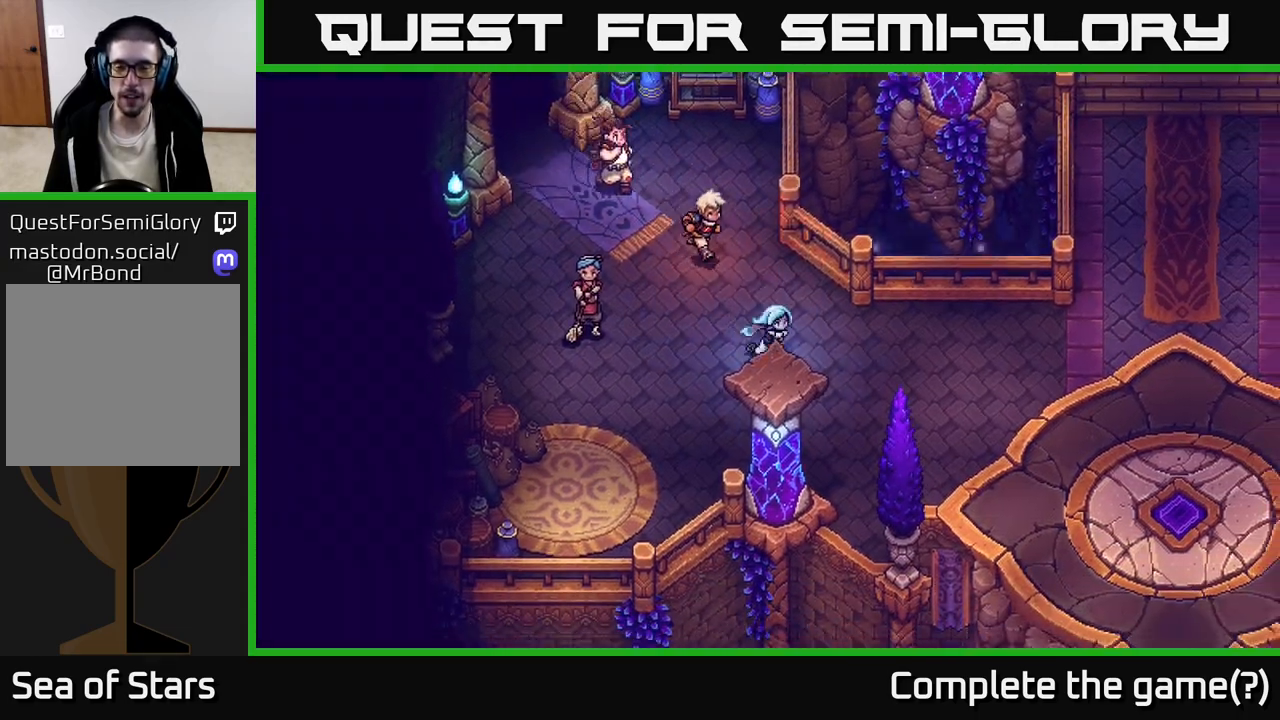
{"buttons": [], "left_stick": "right", "right_stick": "center", "events": [[67, "left_stick", "right"]]}
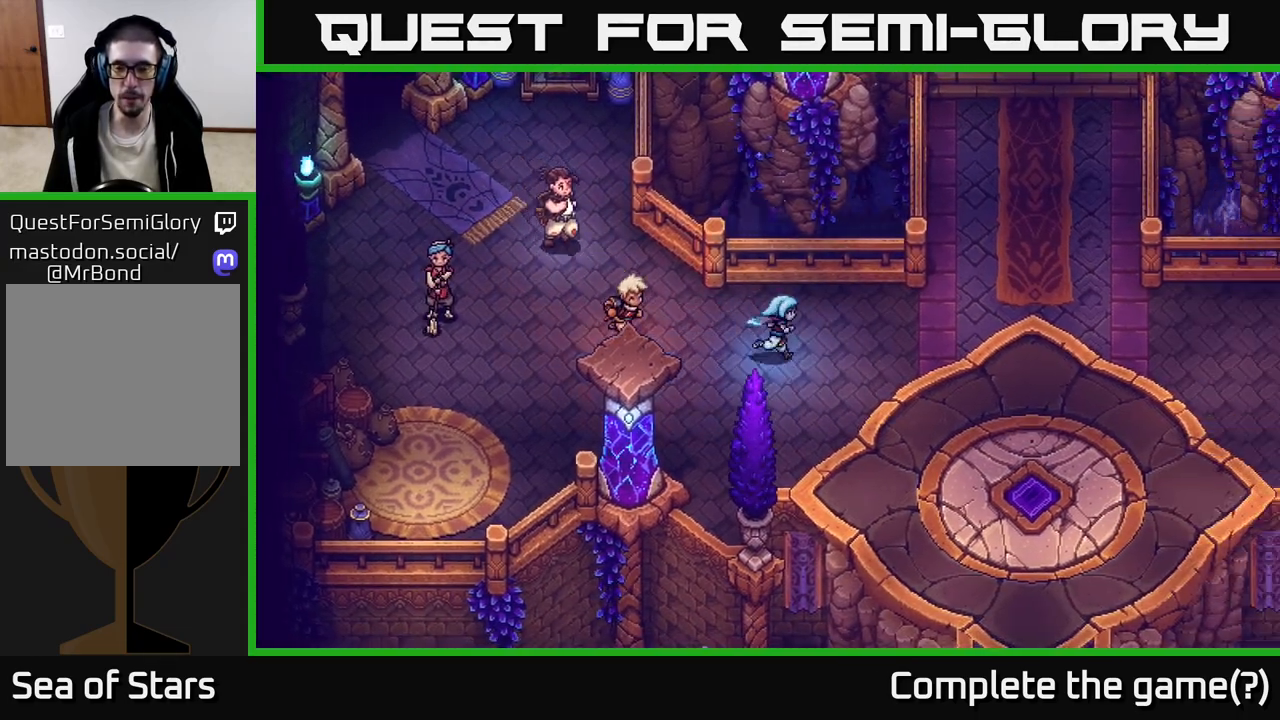
{"buttons": [], "left_stick": "right", "right_stick": "center", "events": []}
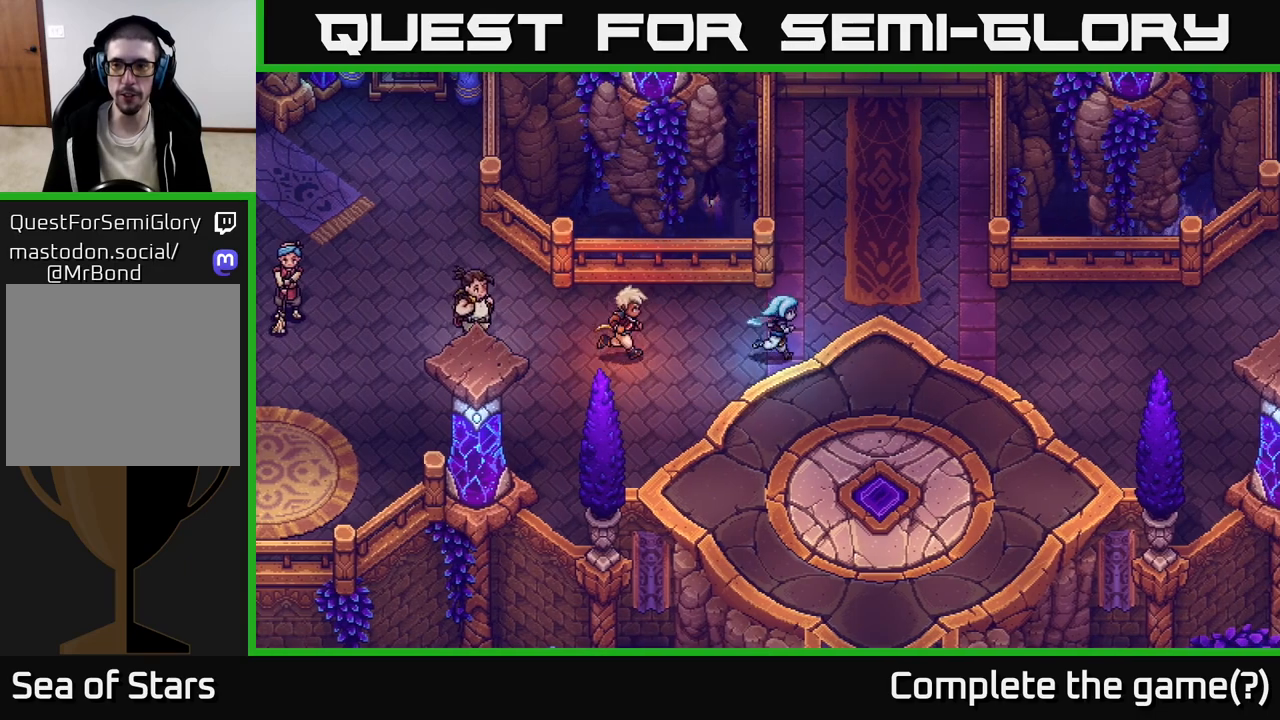
{"buttons": [], "left_stick": "up", "right_stick": "center", "events": [[217, "left_stick", "up-right"], [367, "left_stick", "up"]]}
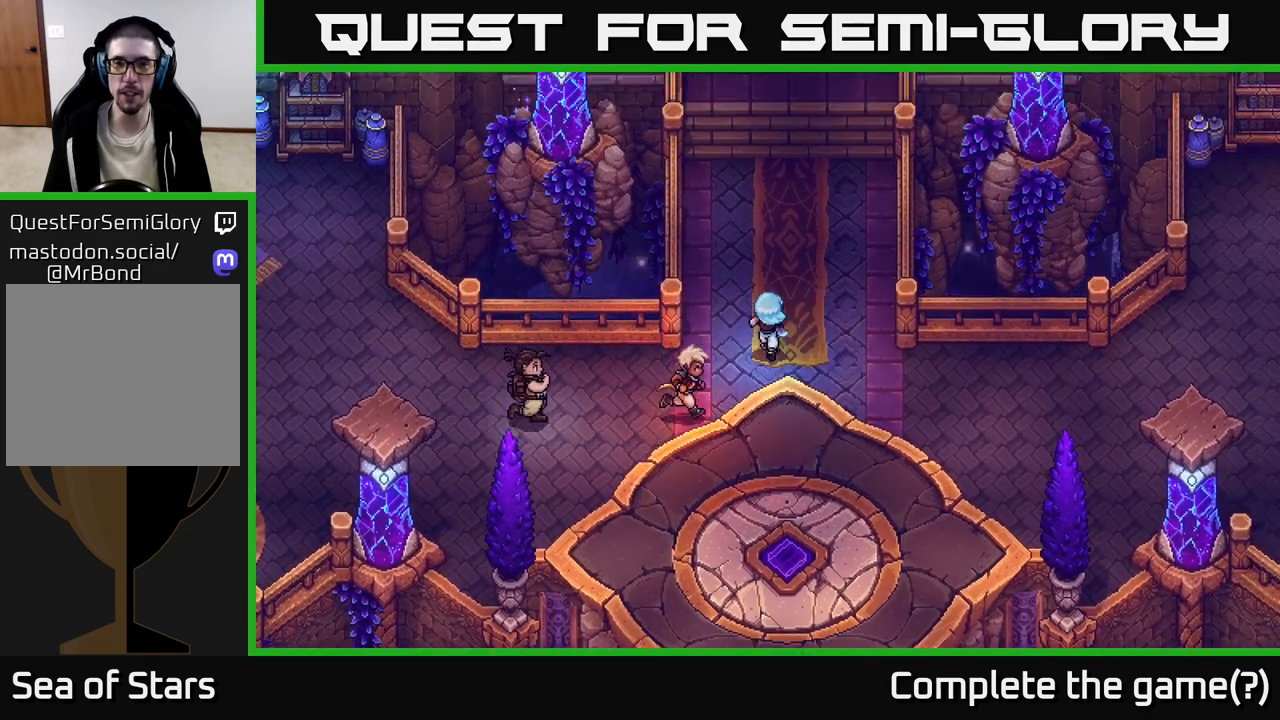
{"buttons": [], "left_stick": "up", "right_stick": "center", "events": [[33, "left_stick", "up-right"], [233, "left_stick", "up"]]}